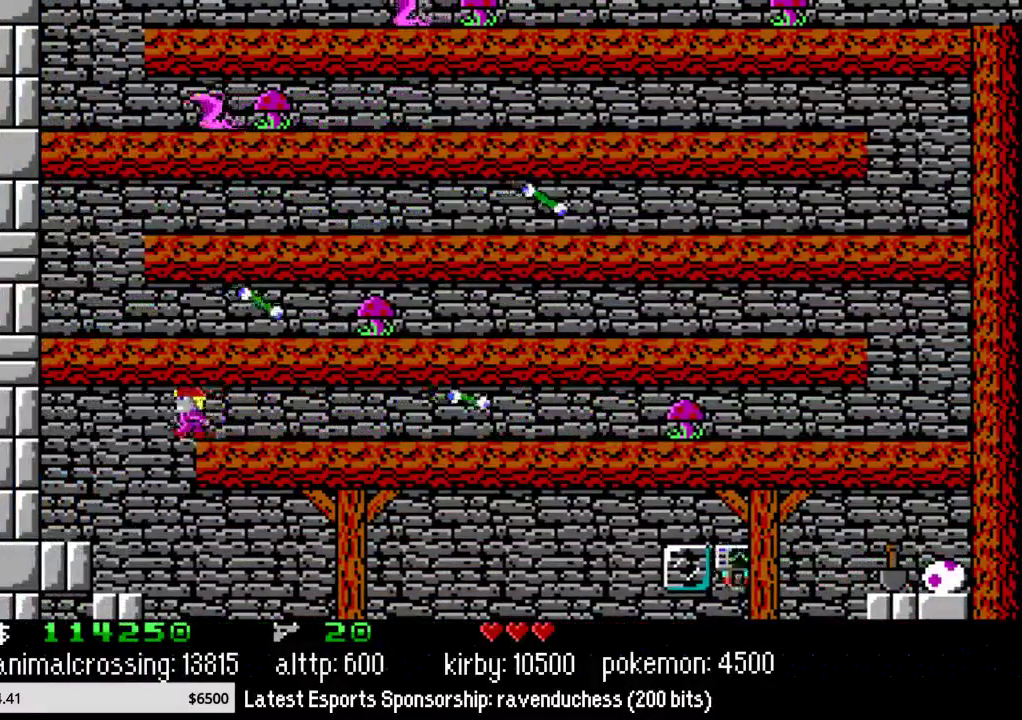
Gameplay with a controller (Nintendo layout); each line is a JSON object with the inputs held at the frame after it. "events" lists button and stick changes between this image and that frame as [ms after this image, input, new state], when the widget could be followed in between. Not read: L3 R3.
{"buttons": ["DPAD_RIGHT"], "events": [[150, "DPAD_UP", "down"], [217, "DPAD_LEFT", "up"], [250, "DPAD_RIGHT", "down"], [250, "DPAD_UP", "up"]]}
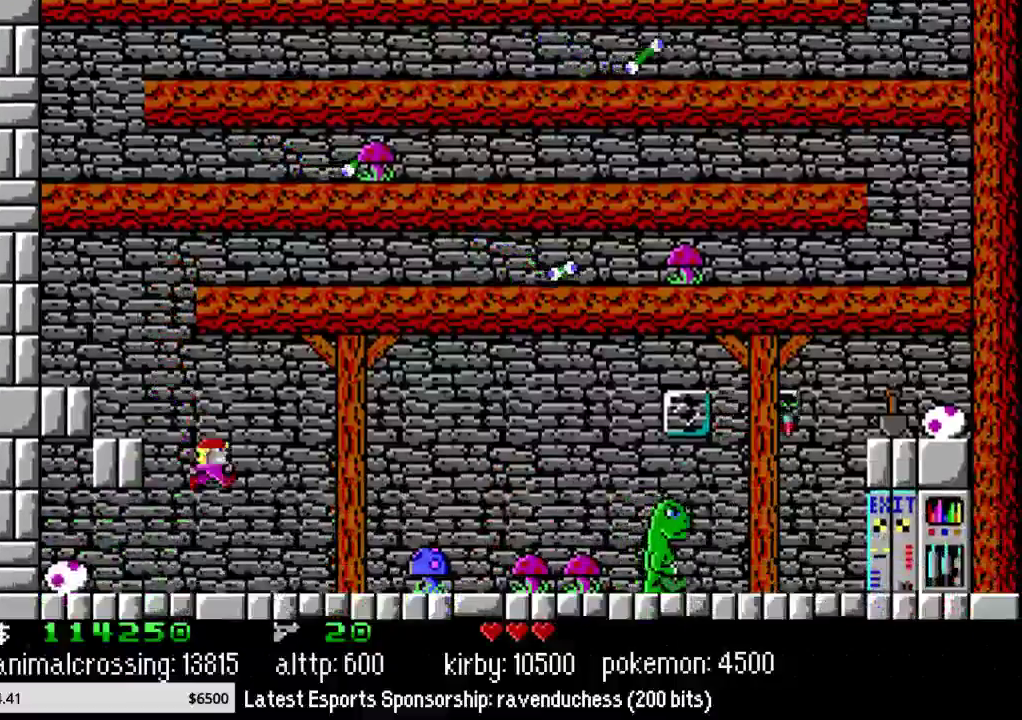
{"buttons": ["DPAD_RIGHT"], "events": []}
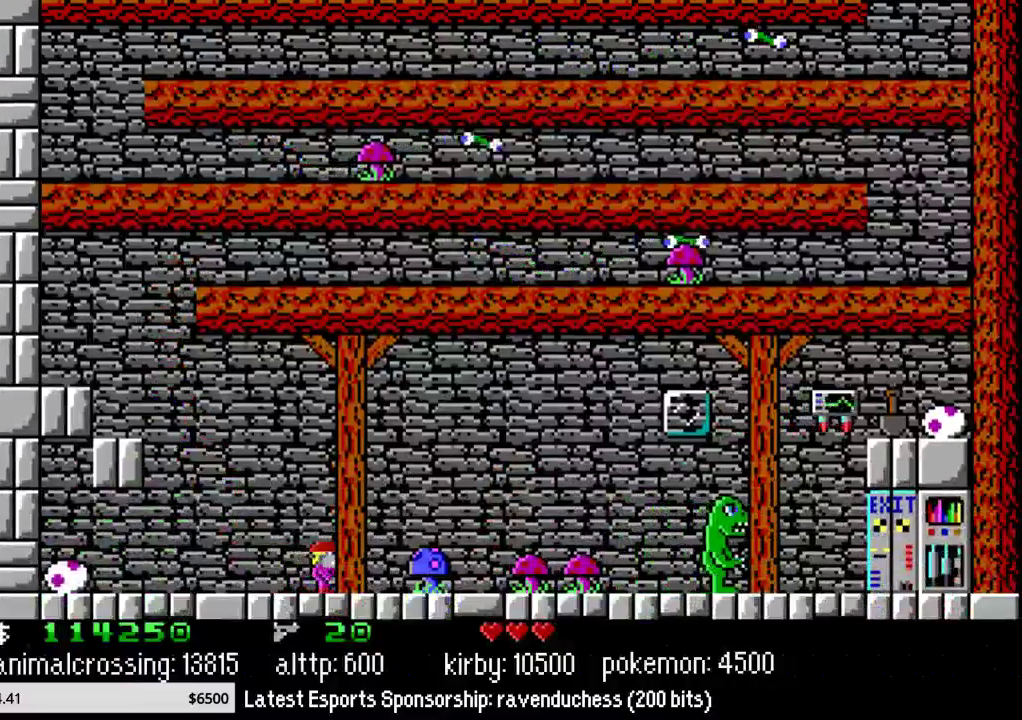
{"buttons": ["DPAD_RIGHT"], "events": []}
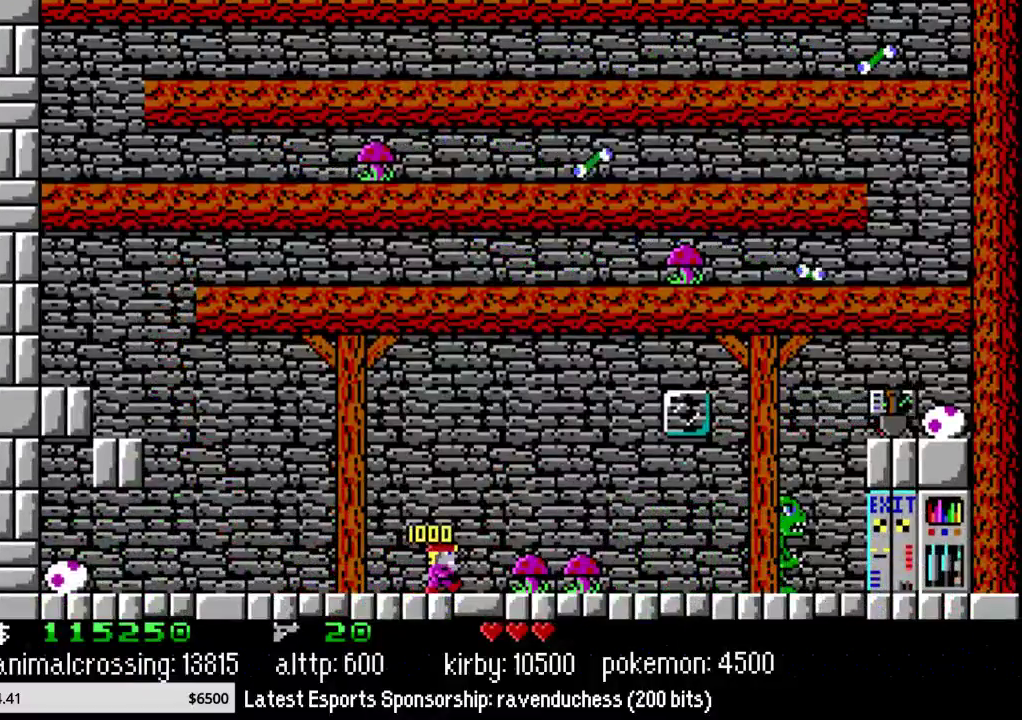
{"buttons": ["DPAD_RIGHT"], "events": []}
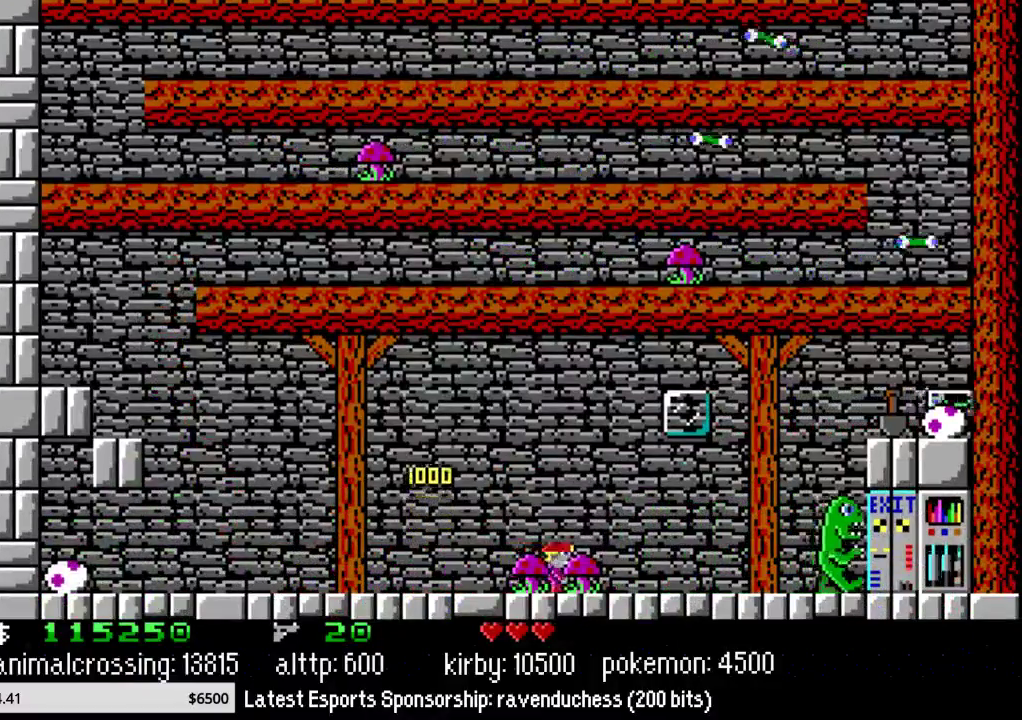
{"buttons": ["DPAD_RIGHT"], "events": []}
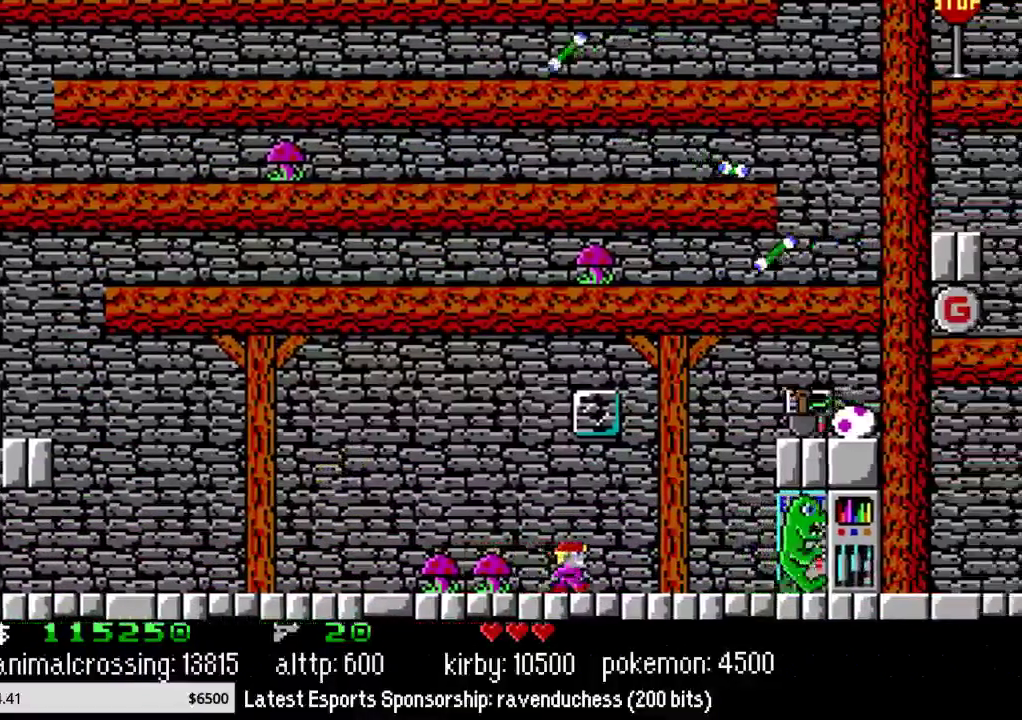
{"buttons": ["DPAD_RIGHT"], "events": []}
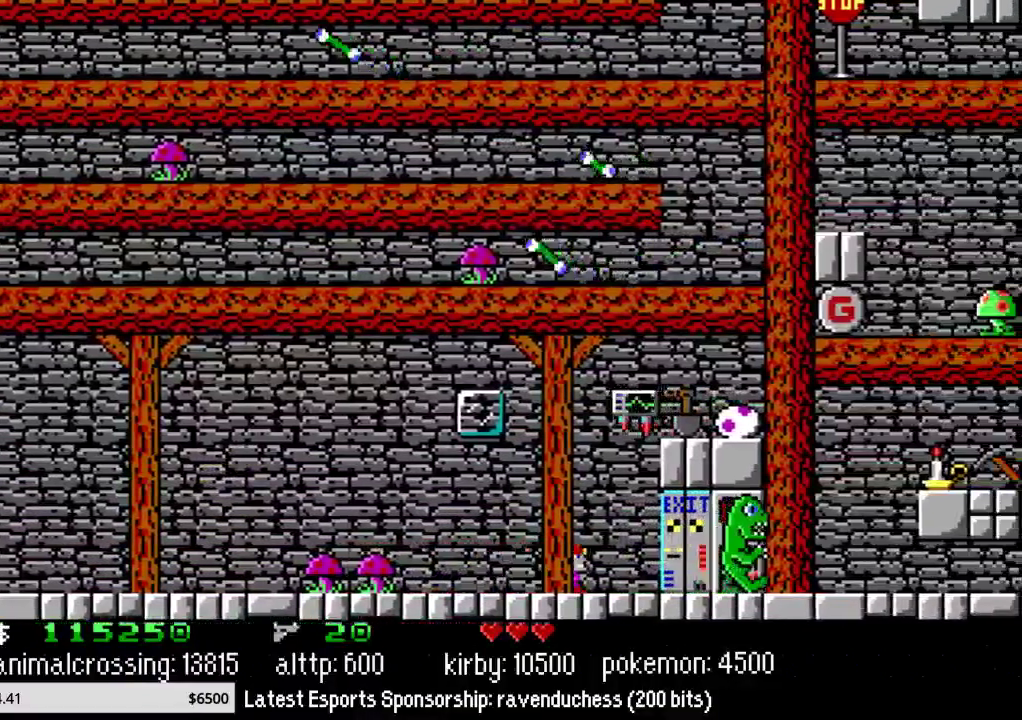
{"buttons": ["A"], "events": [[500, "A", "down"], [500, "DPAD_RIGHT", "up"]]}
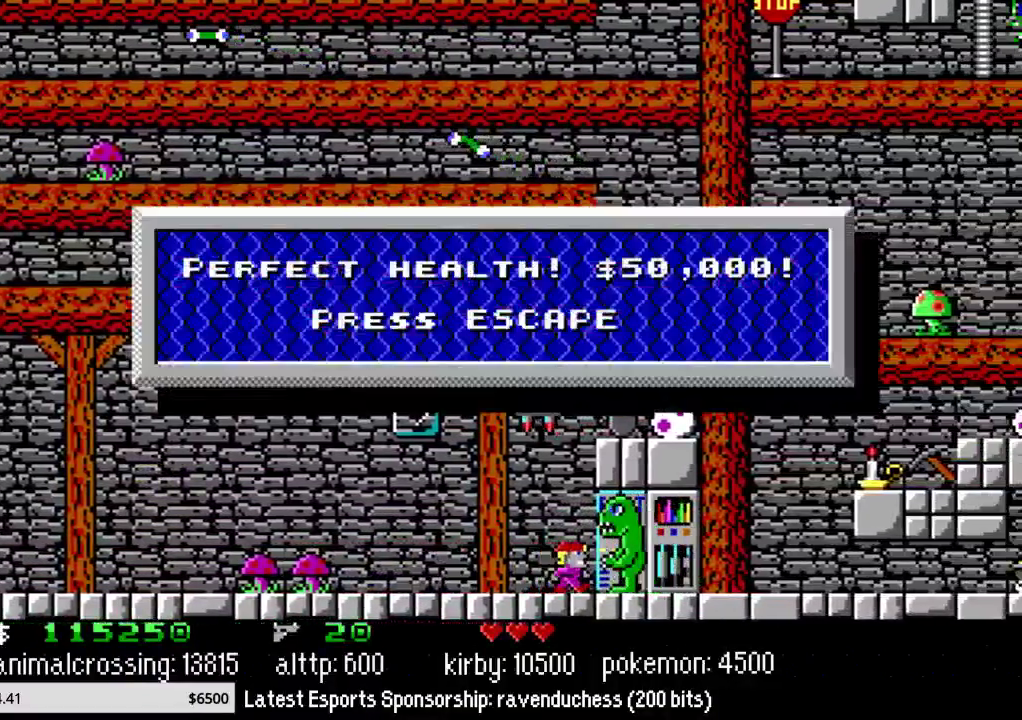
{"buttons": [], "events": [[50, "DPAD_RIGHT", "down"], [83, "A", "up"], [217, "DPAD_RIGHT", "up"], [267, "START", "down"], [300, "DPAD_LEFT", "down"], [467, "DPAD_LEFT", "up"], [467, "START", "up"]]}
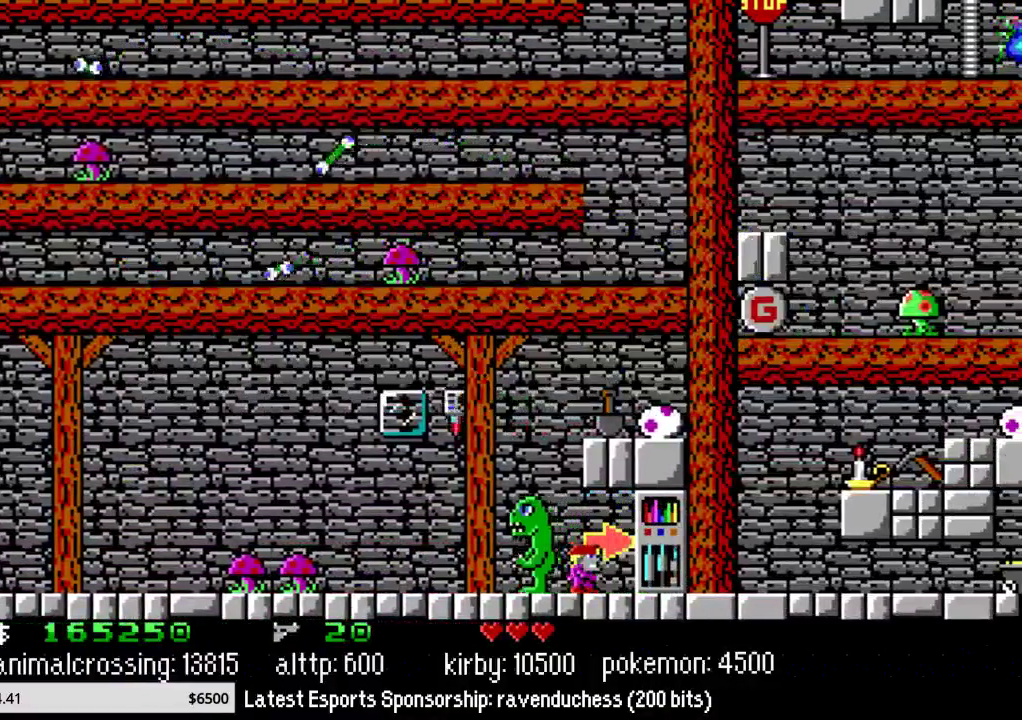
{"buttons": ["A"], "events": [[483, "A", "down"]]}
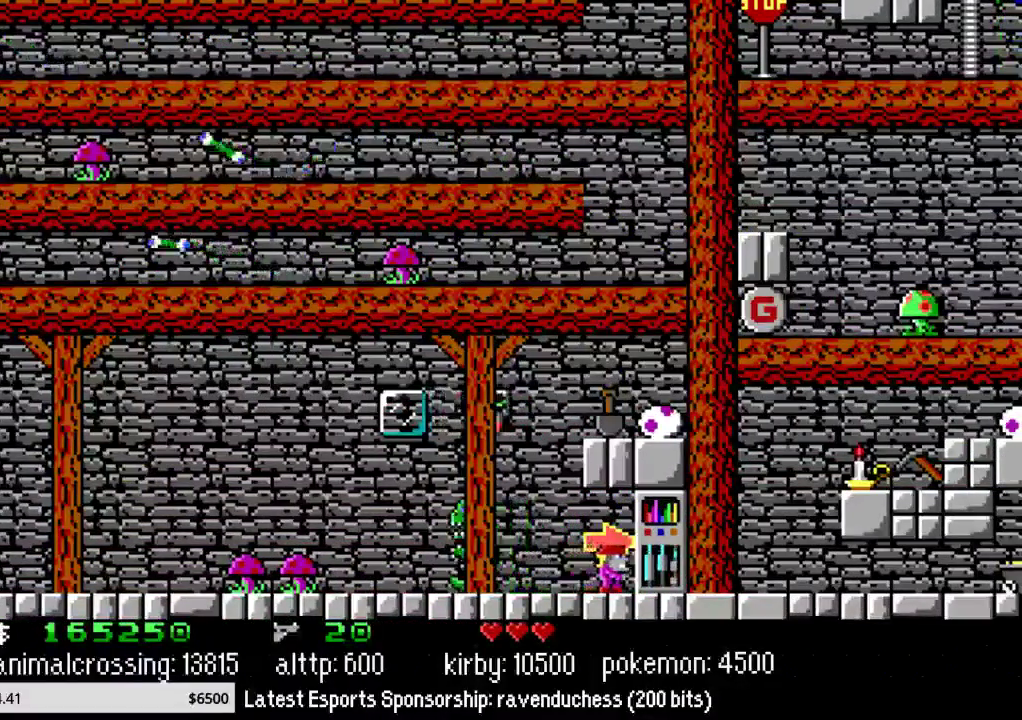
{"buttons": ["A"], "events": [[117, "A", "up"], [233, "A", "down"], [367, "A", "up"], [433, "A", "down"]]}
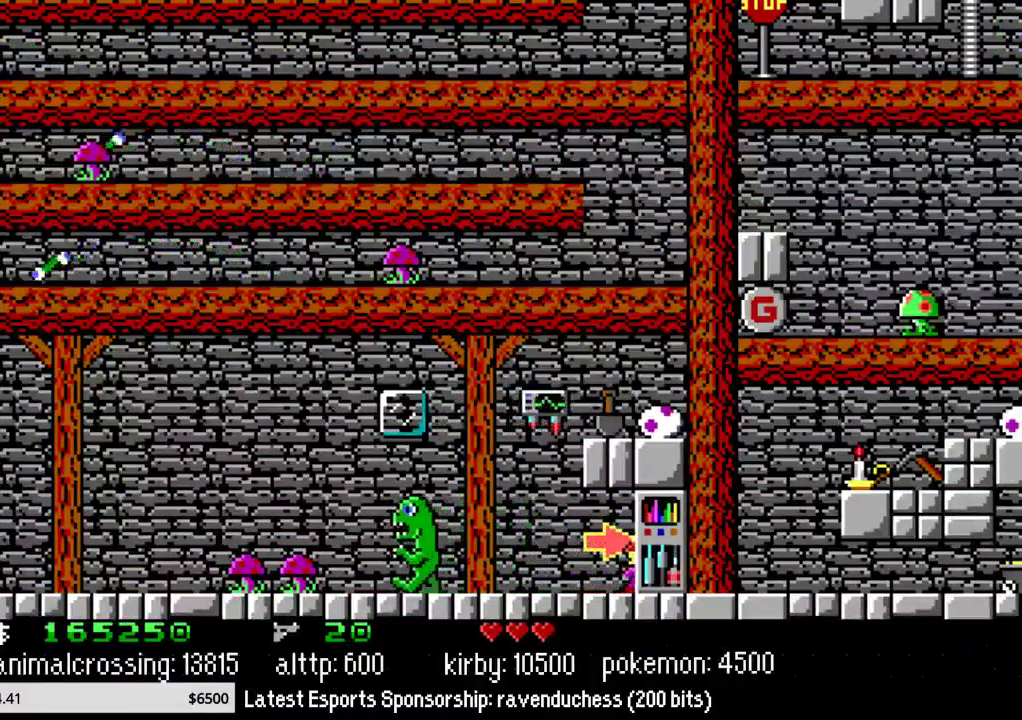
{"buttons": [], "events": [[17, "A", "up"], [150, "A", "down"], [333, "A", "up"]]}
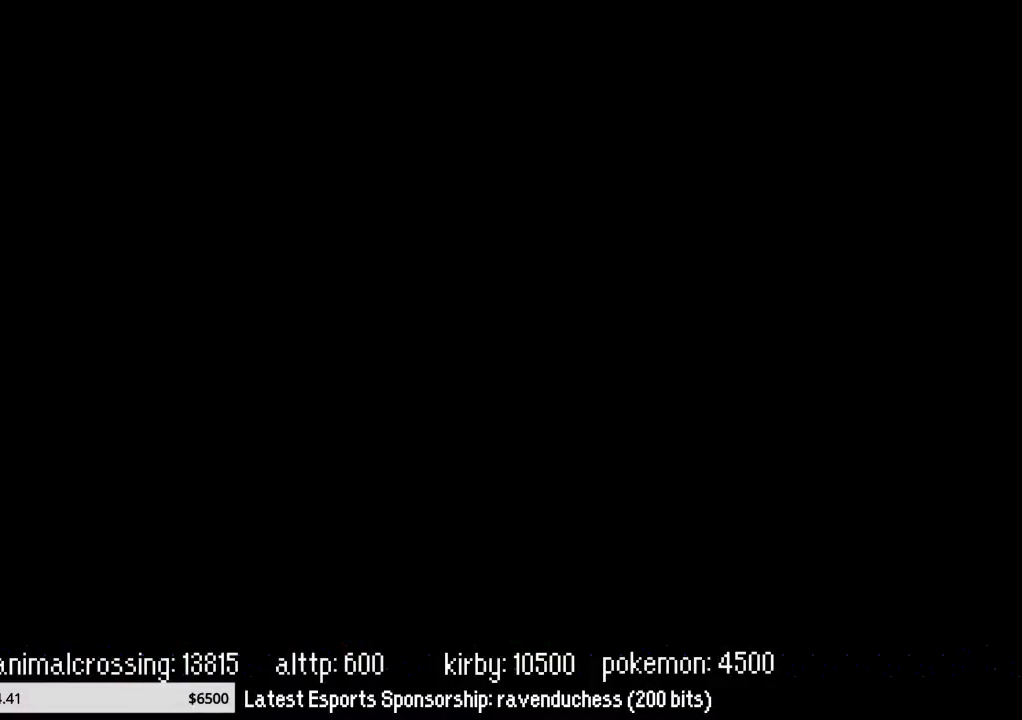
{"buttons": ["R1"], "events": [[367, "R1", "down"]]}
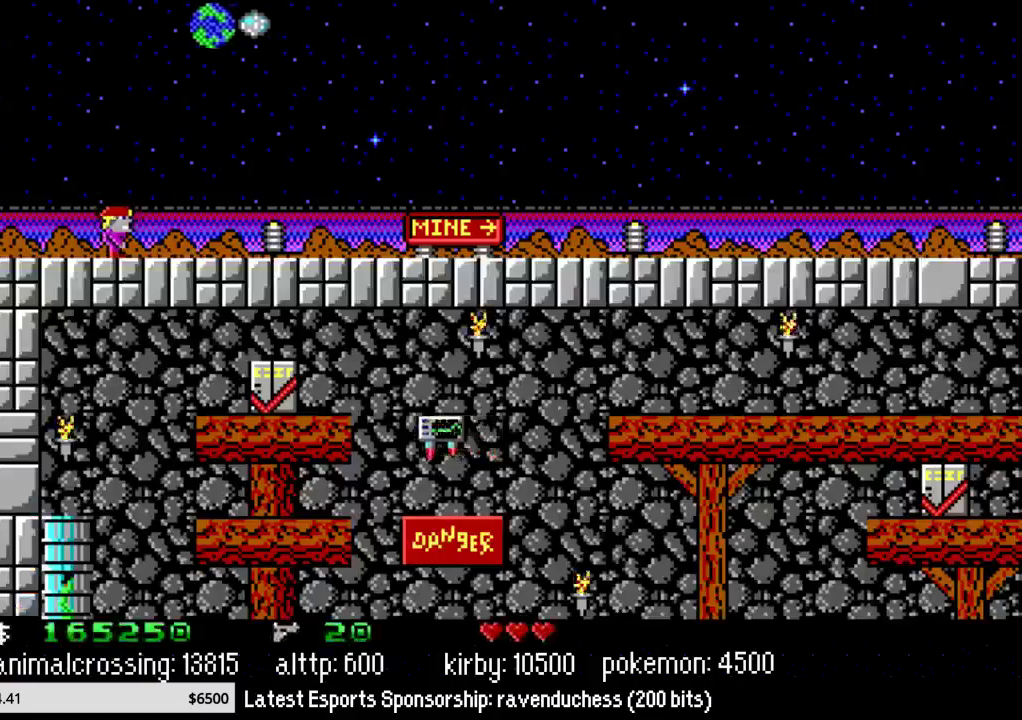
{"buttons": [], "events": [[83, "DPAD_UP", "down"], [300, "START", "down"], [433, "DPAD_UP", "up"], [433, "START", "up"], [483, "R1", "up"]]}
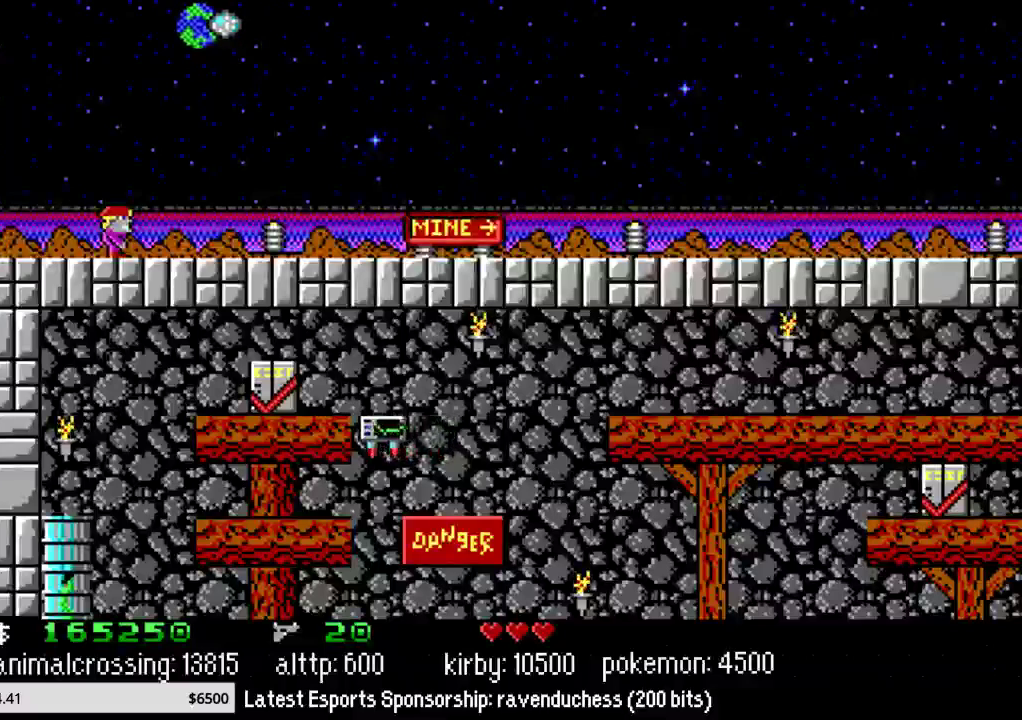
{"buttons": [], "events": []}